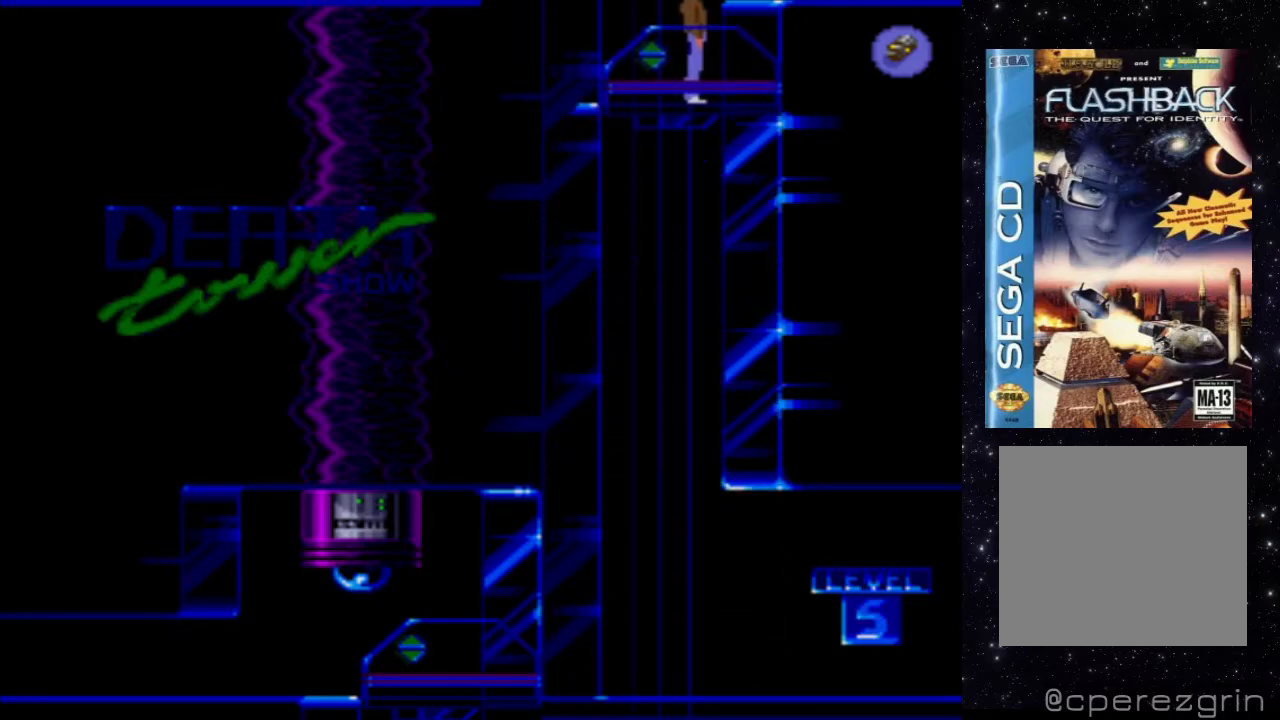
Gameplay with a controller (Xbox layout); each line is a JSON object with the inputs held at the frame after it. "events" lists button and stick changes between this image and that frame as [ms after this image, input, new state], when the widget could be followed in between. Not read: L3 R3 left_stick right_stick.
{"buttons": [], "events": []}
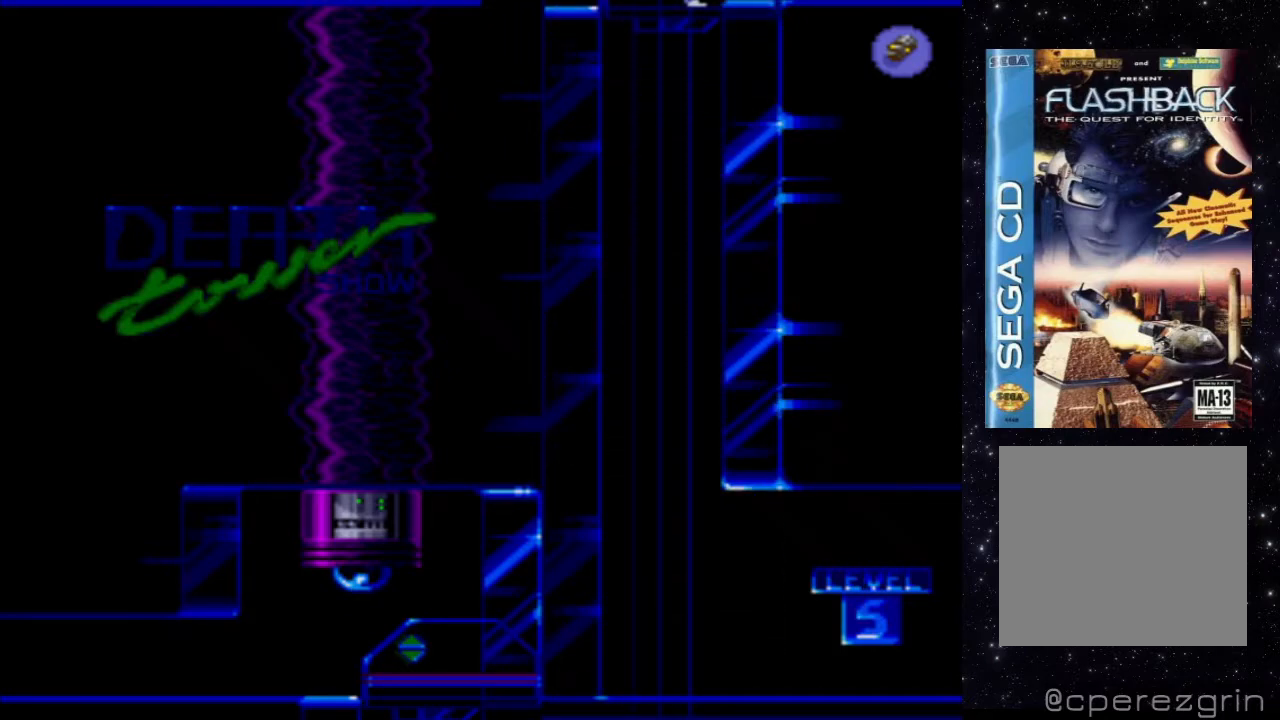
{"buttons": [], "events": []}
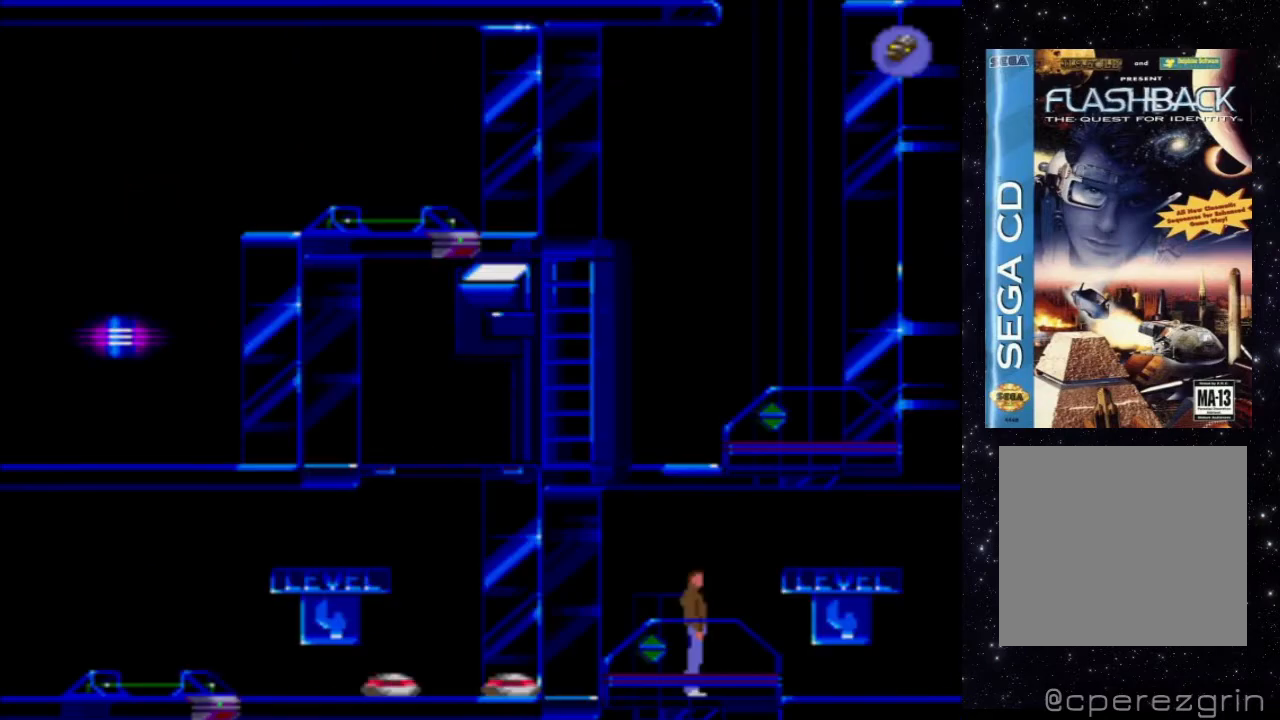
{"buttons": ["X", "DPAD_RIGHT"], "events": [[340, "X", "down"], [440, "DPAD_RIGHT", "down"]]}
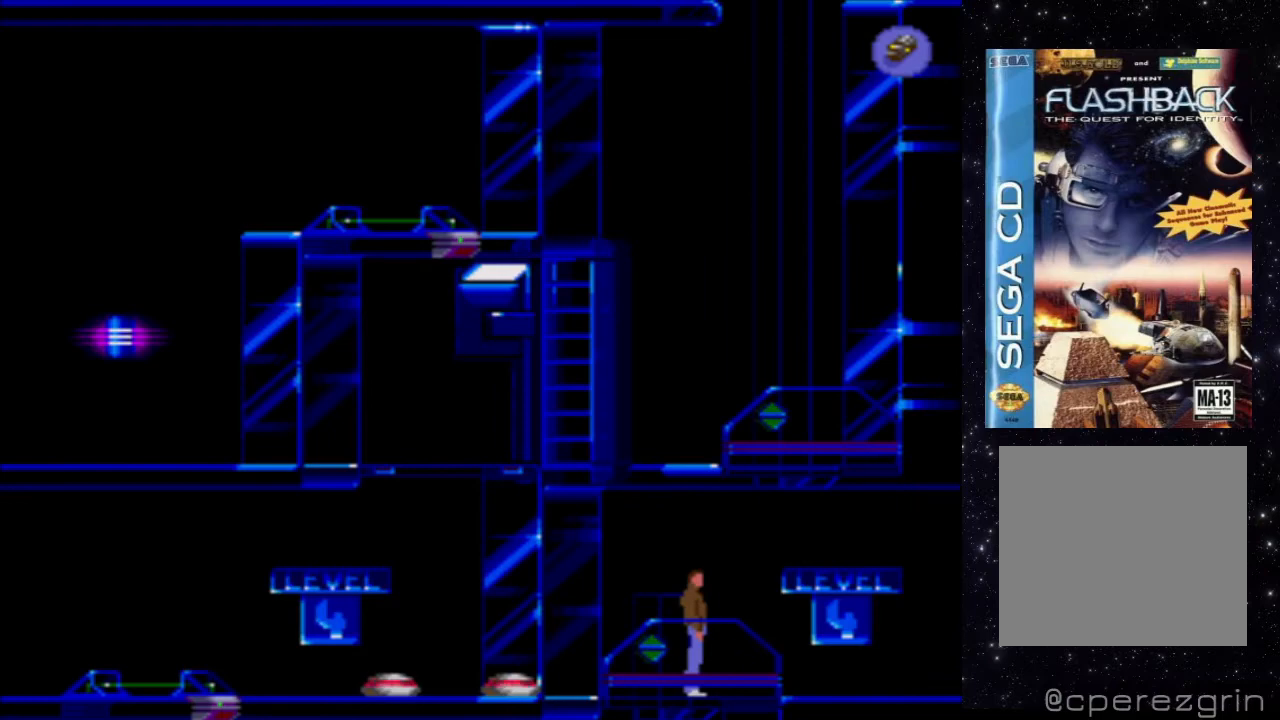
{"buttons": ["X", "DPAD_RIGHT"], "events": []}
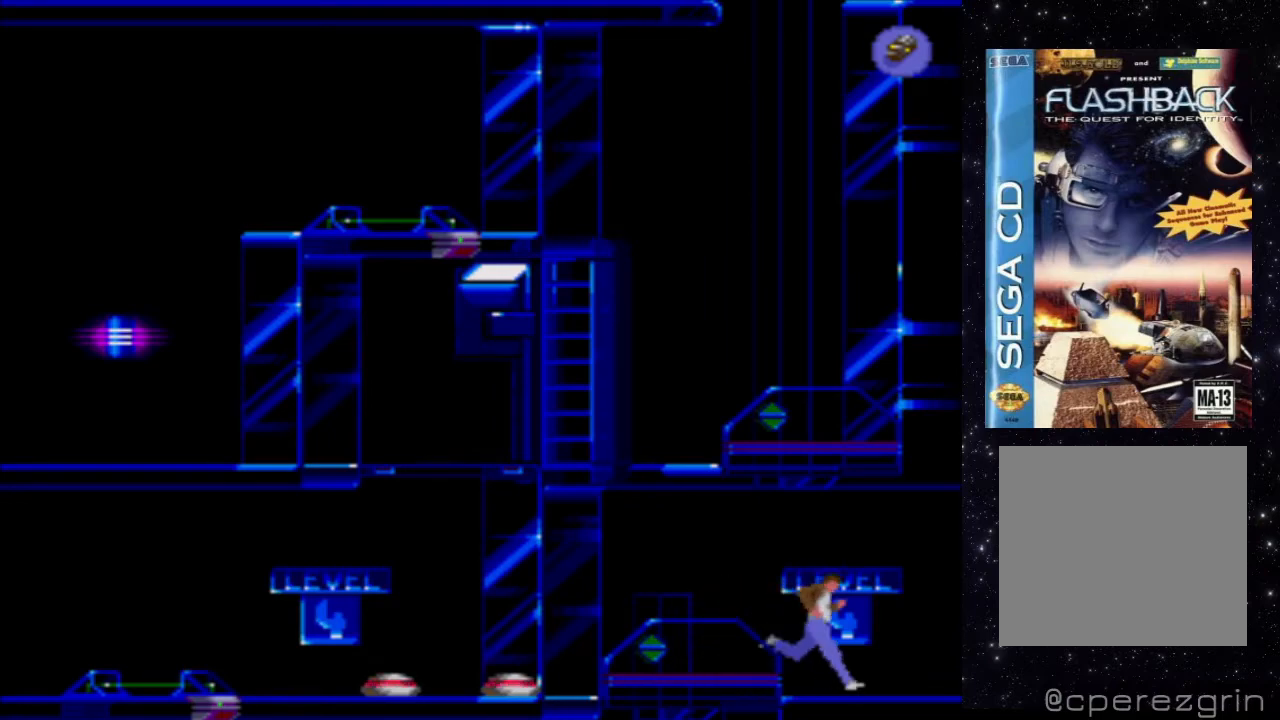
{"buttons": [], "events": [[280, "DPAD_RIGHT", "up"], [280, "X", "up"]]}
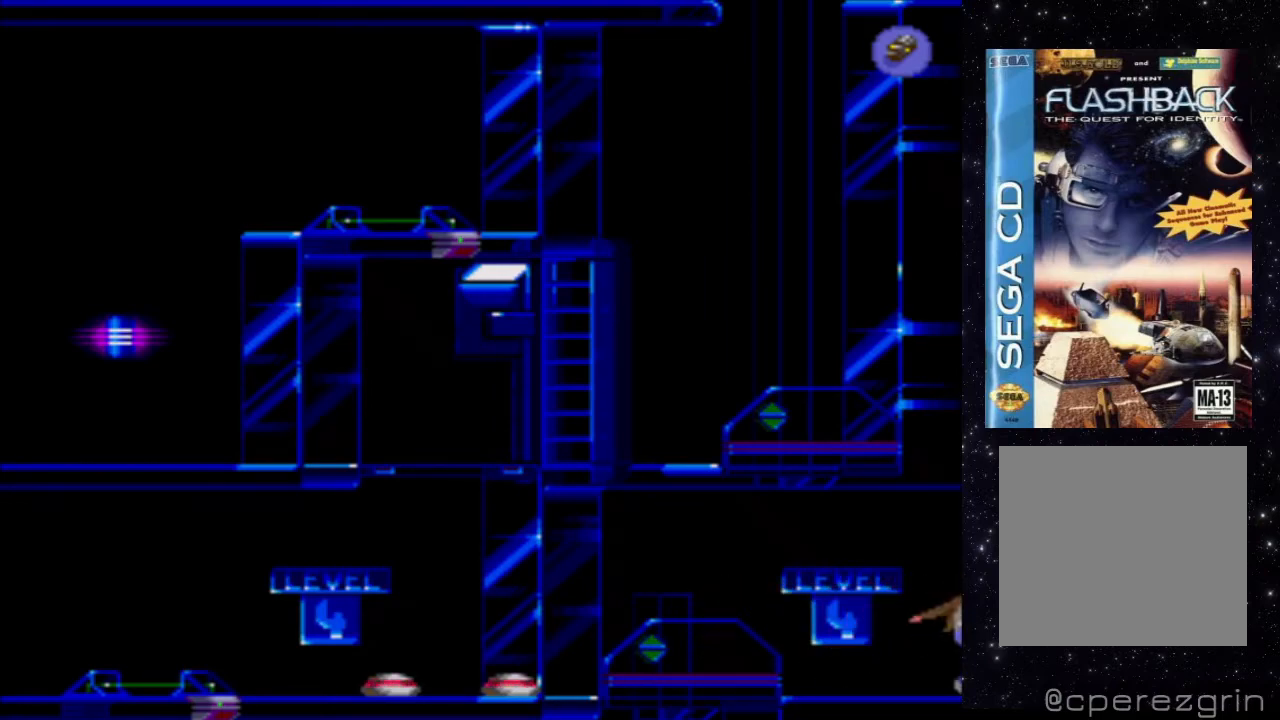
{"buttons": ["DPAD_RIGHT"], "events": [[440, "DPAD_RIGHT", "down"]]}
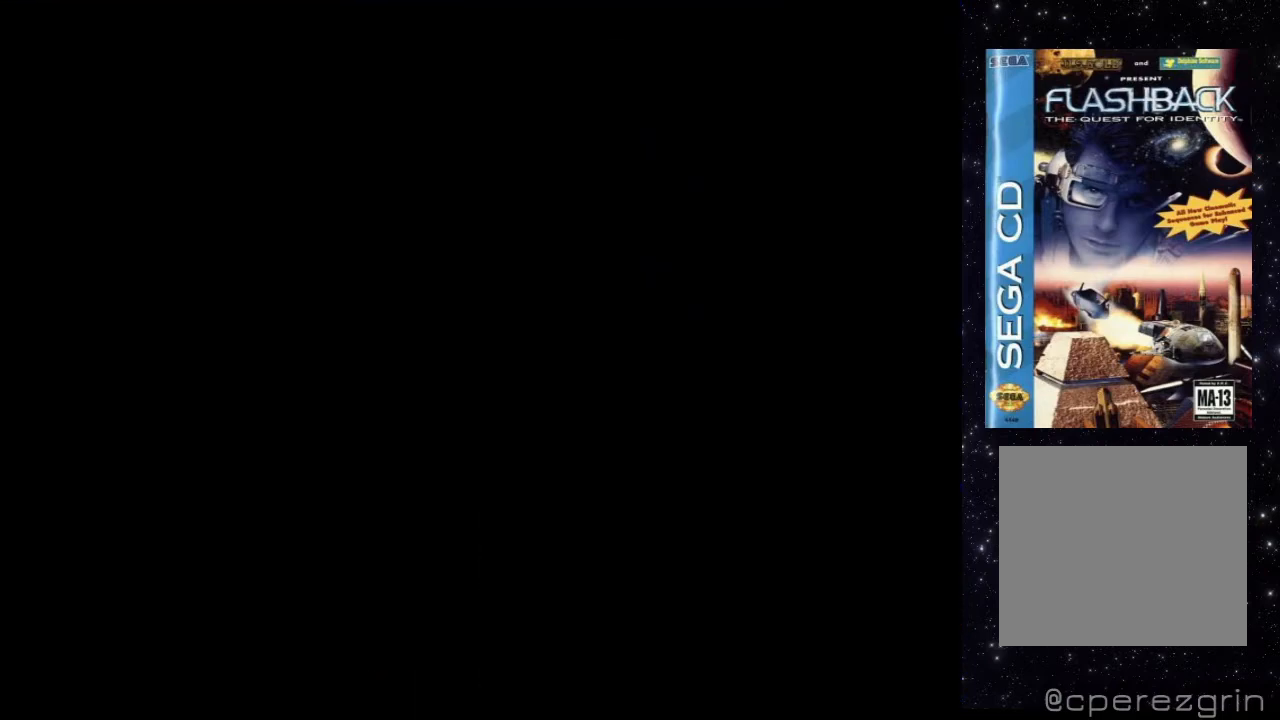
{"buttons": ["DPAD_RIGHT"], "events": []}
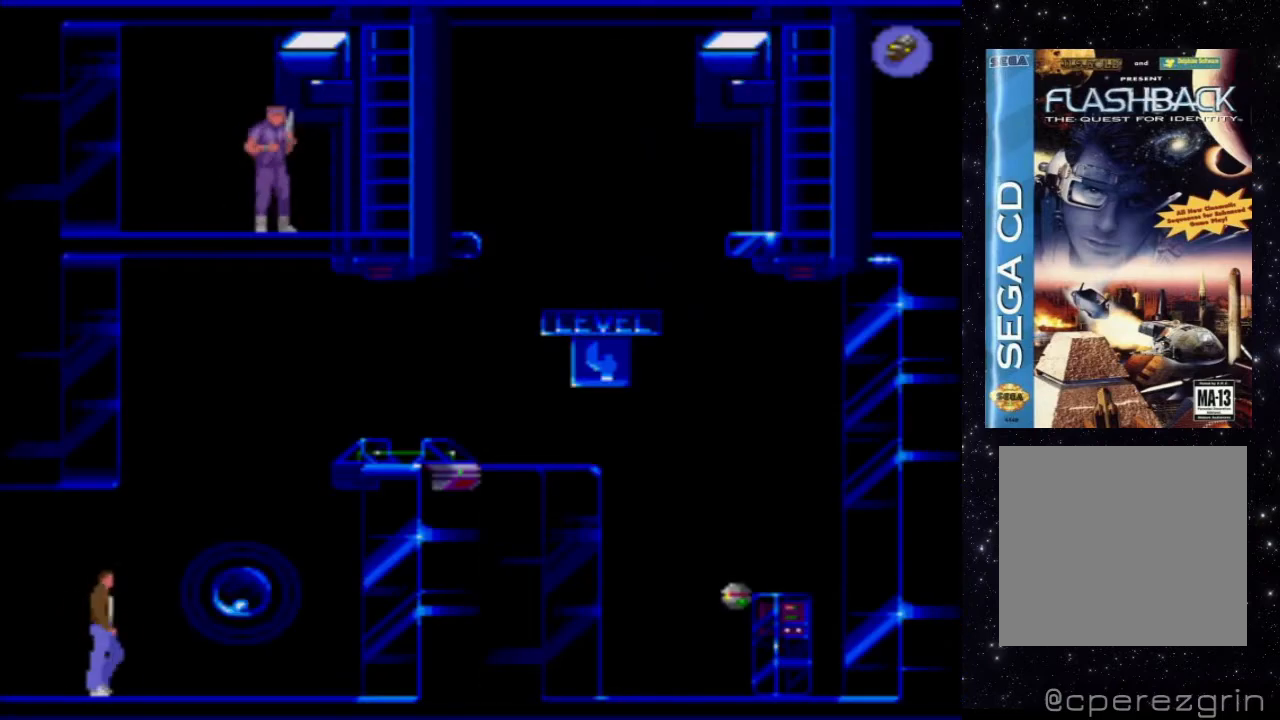
{"buttons": ["DPAD_RIGHT"], "events": []}
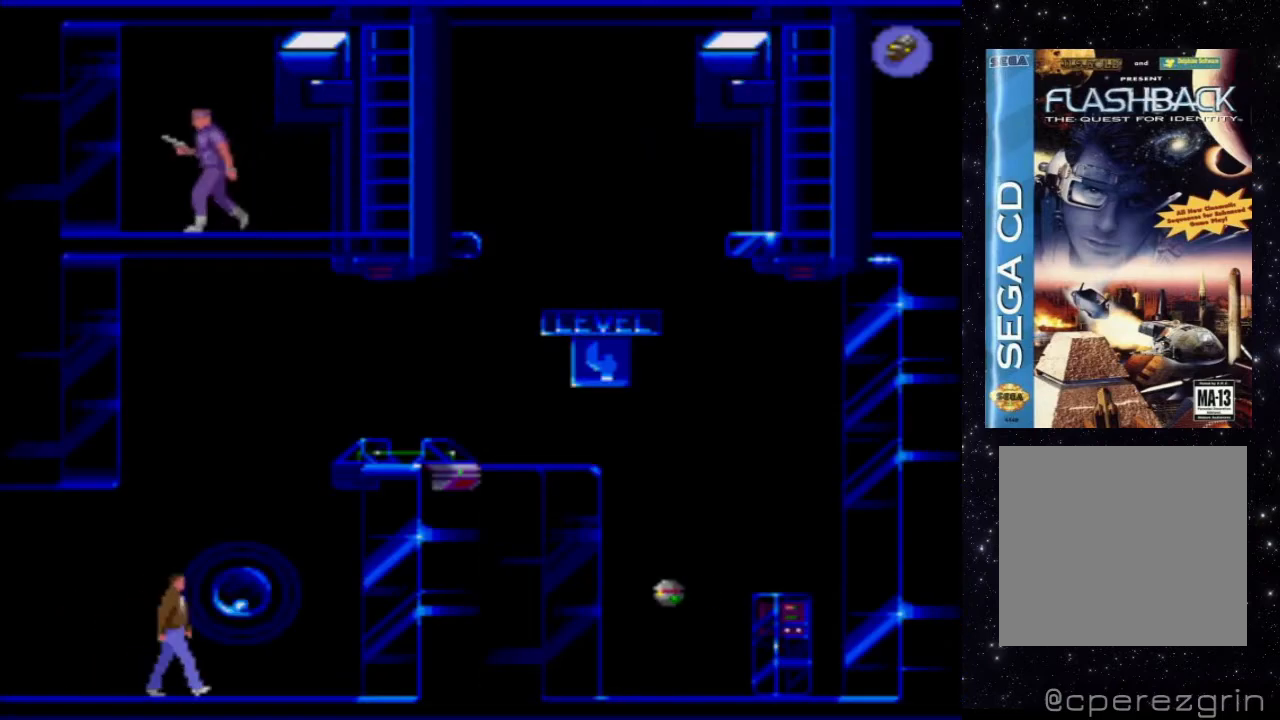
{"buttons": ["DPAD_RIGHT"], "events": []}
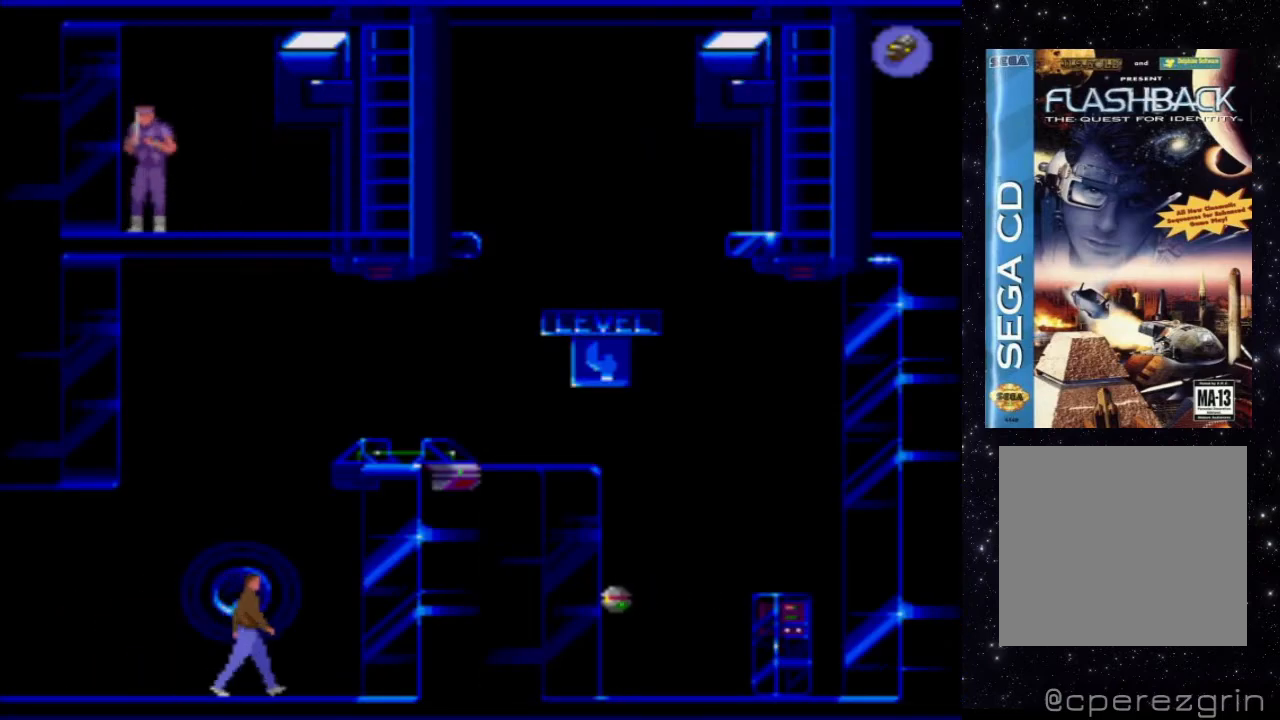
{"buttons": ["DPAD_RIGHT"], "events": []}
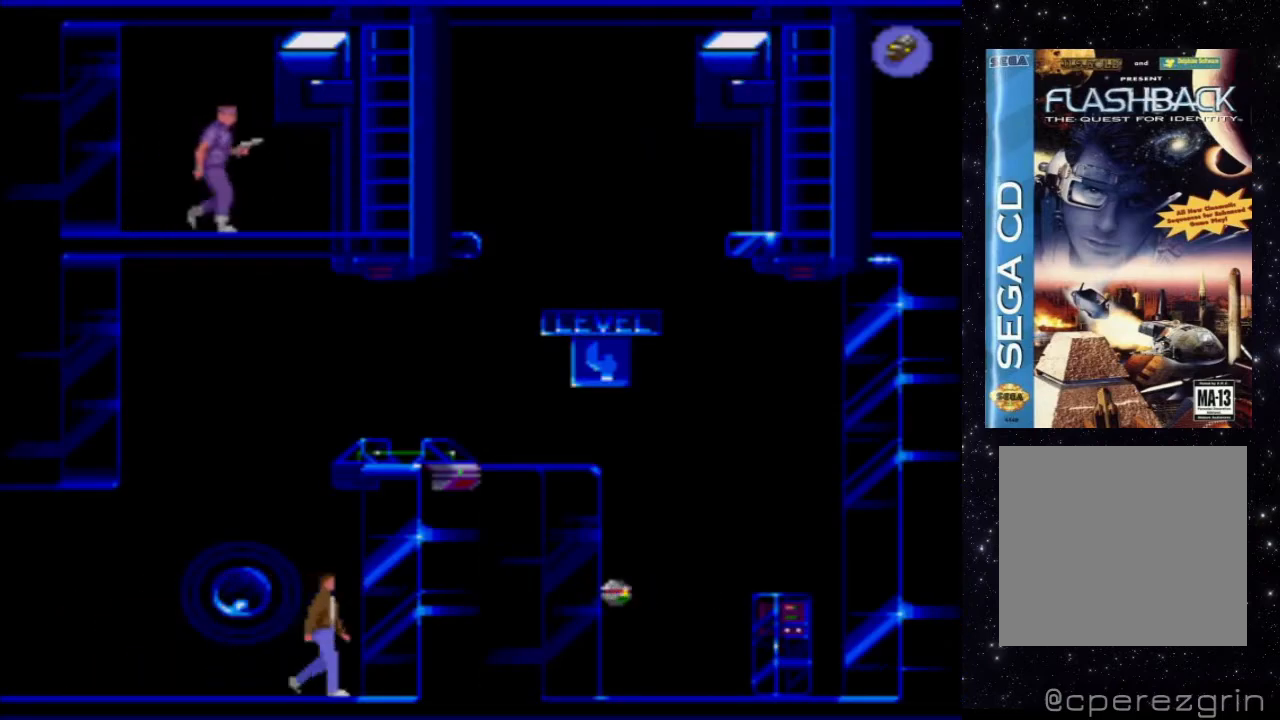
{"buttons": [], "events": [[380, "DPAD_RIGHT", "up"]]}
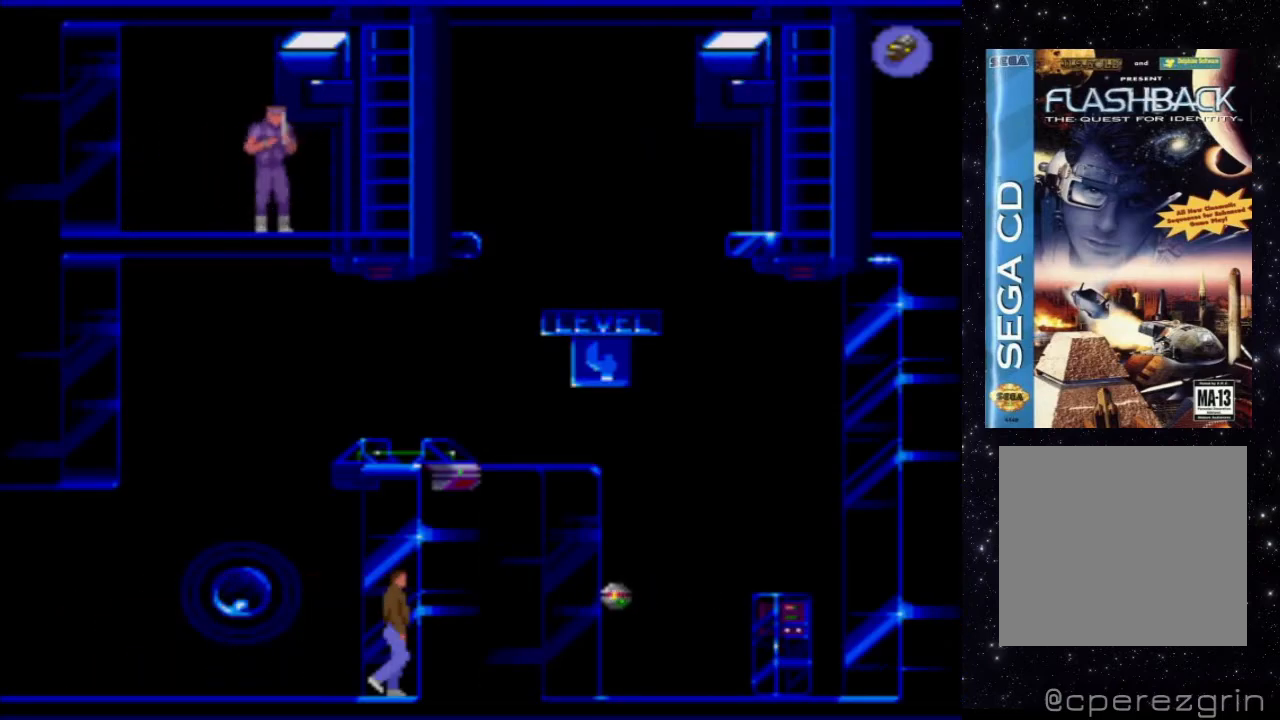
{"buttons": ["DPAD_UP"], "events": [[180, "DPAD_UP", "down"]]}
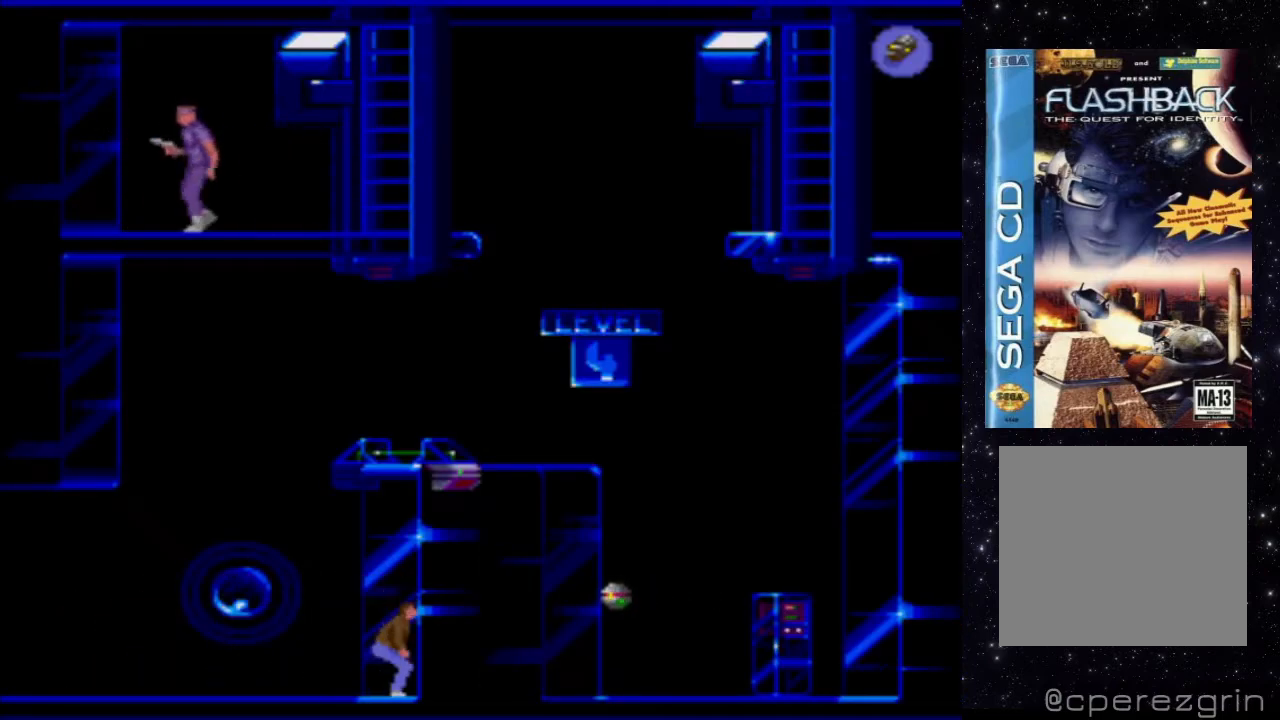
{"buttons": ["DPAD_UP"], "events": []}
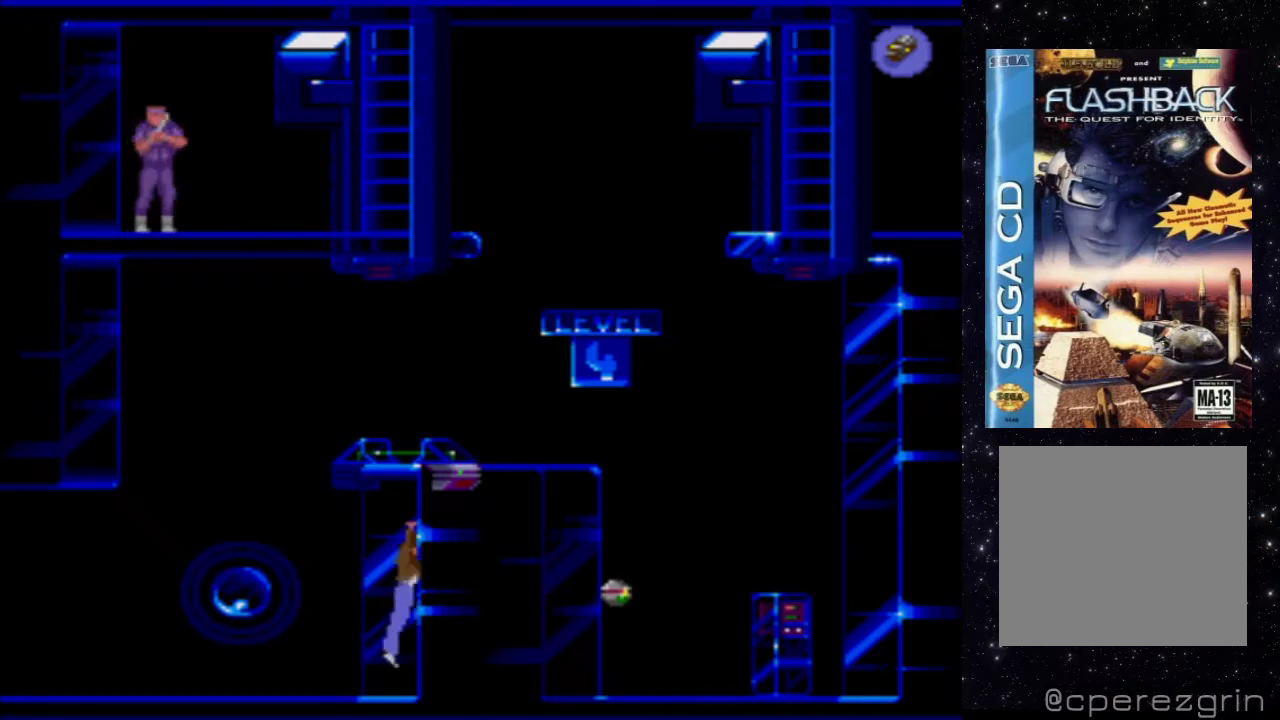
{"buttons": ["DPAD_UP"], "events": []}
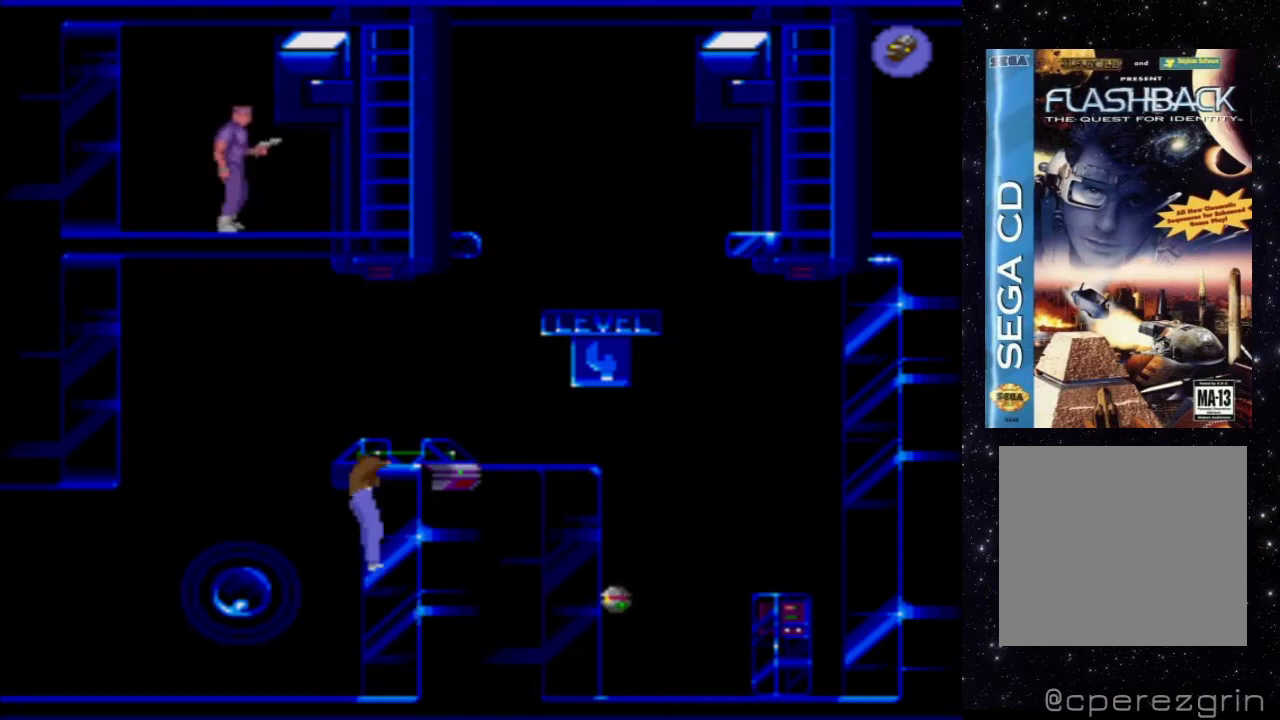
{"buttons": ["B"], "events": [[160, "DPAD_UP", "up"], [320, "B", "down"]]}
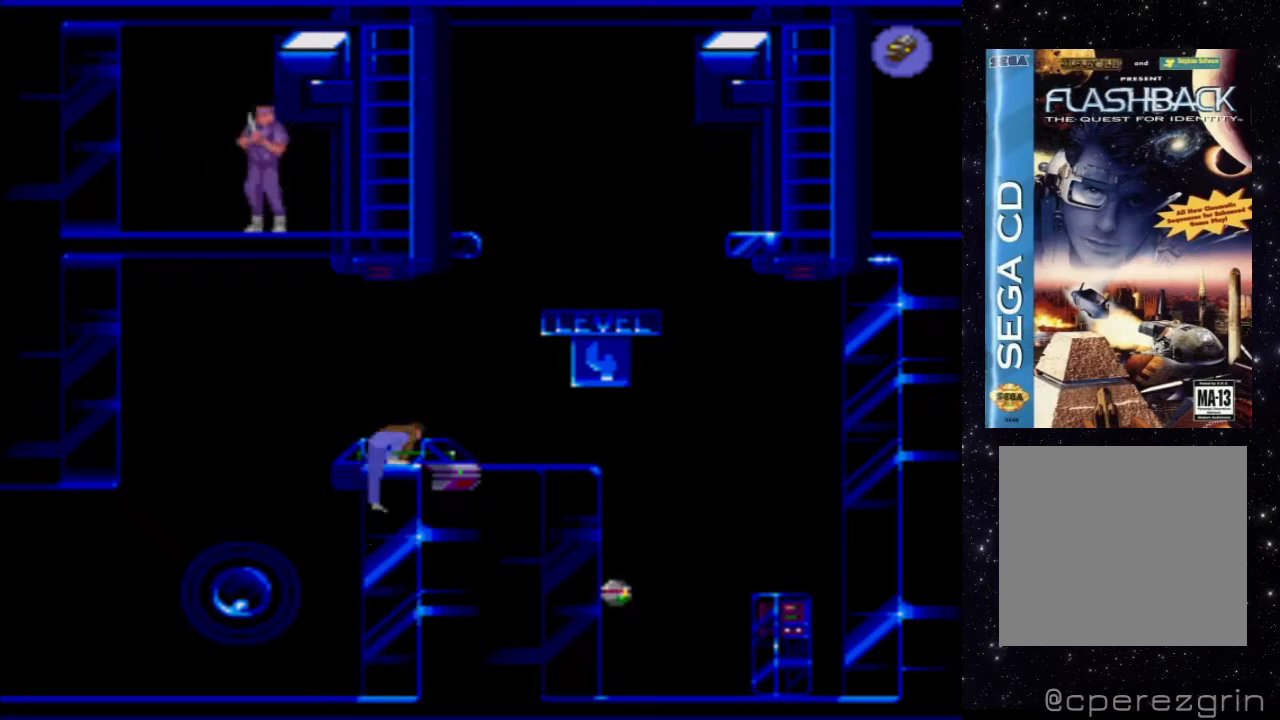
{"buttons": [], "events": [[40, "B", "up"]]}
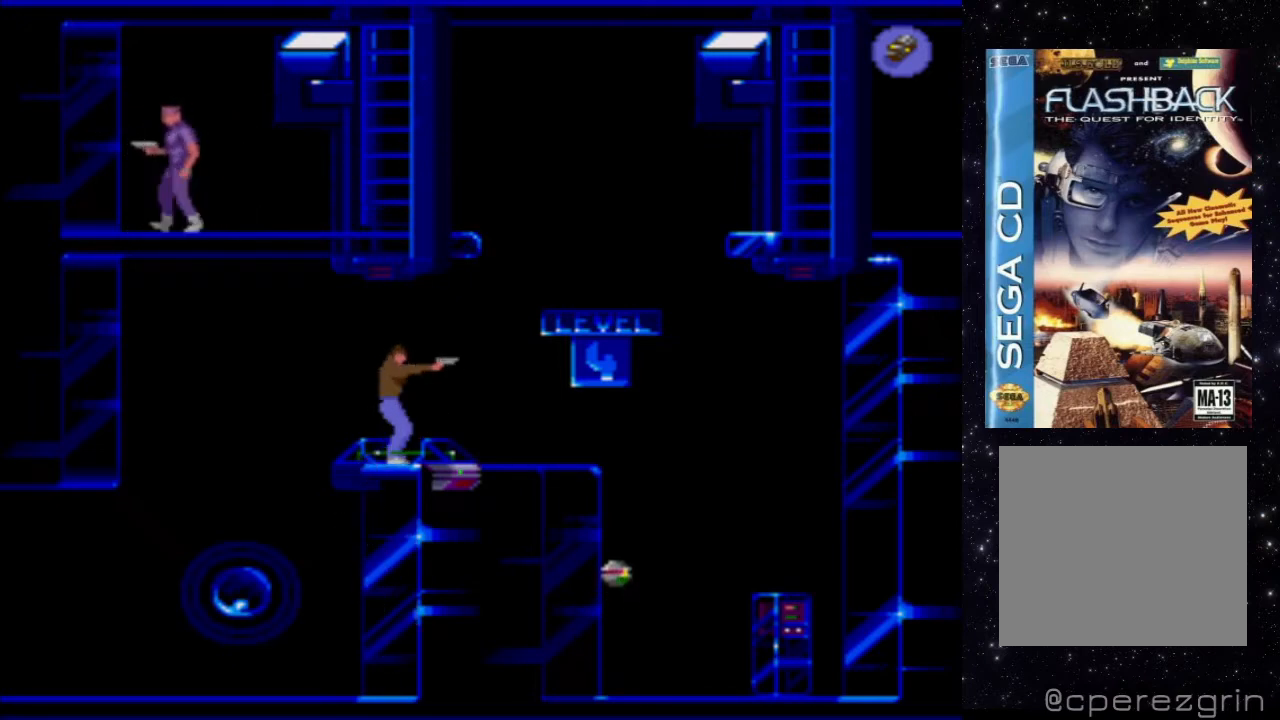
{"buttons": ["X"], "events": [[280, "X", "down"]]}
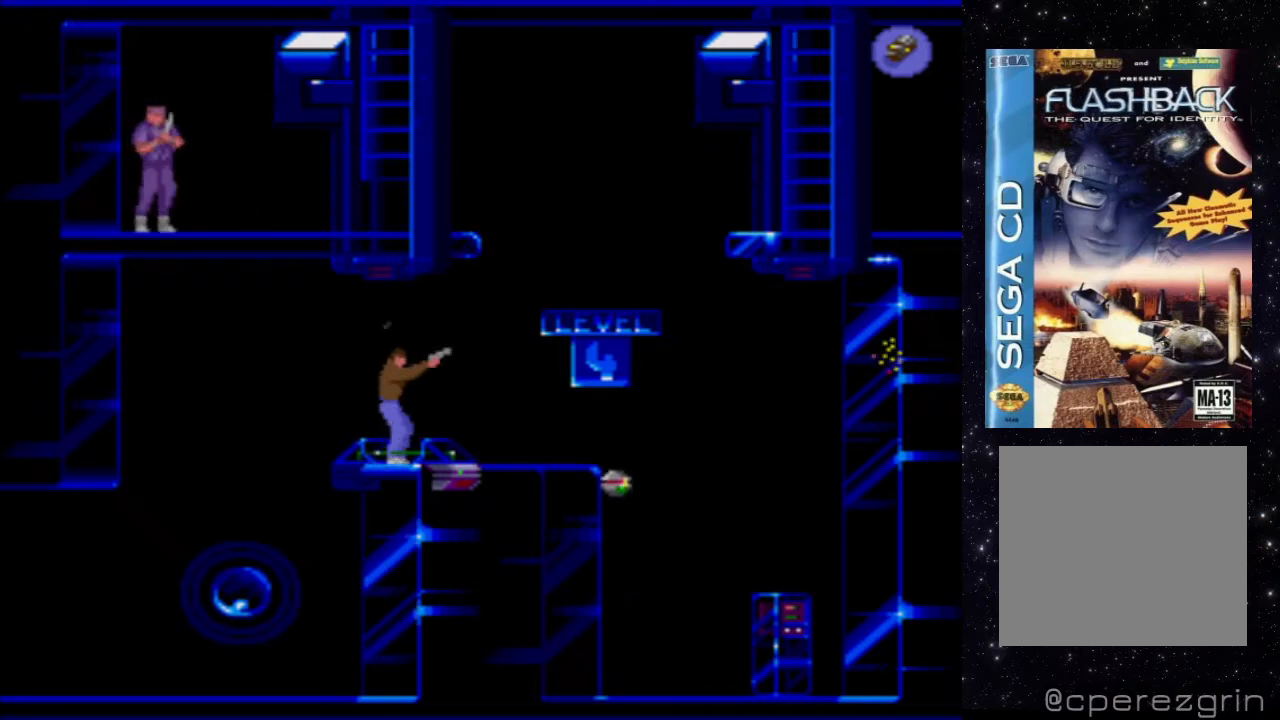
{"buttons": ["X"], "events": []}
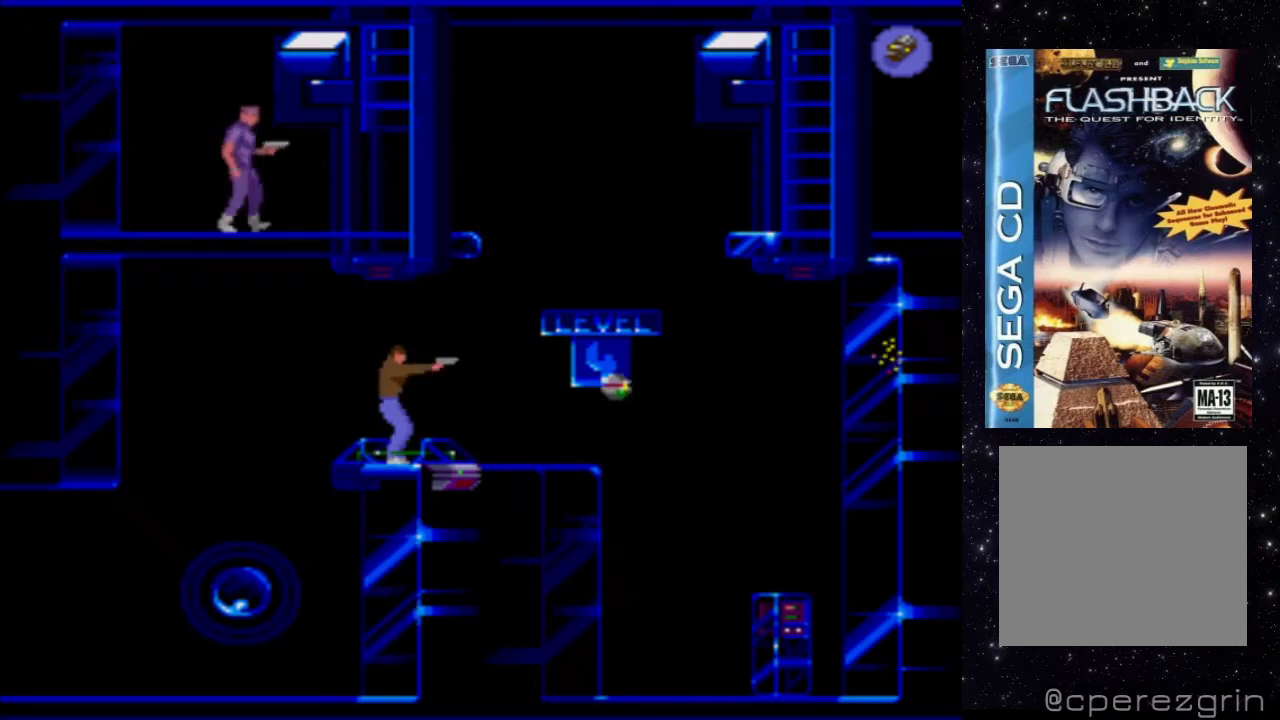
{"buttons": ["X"], "events": []}
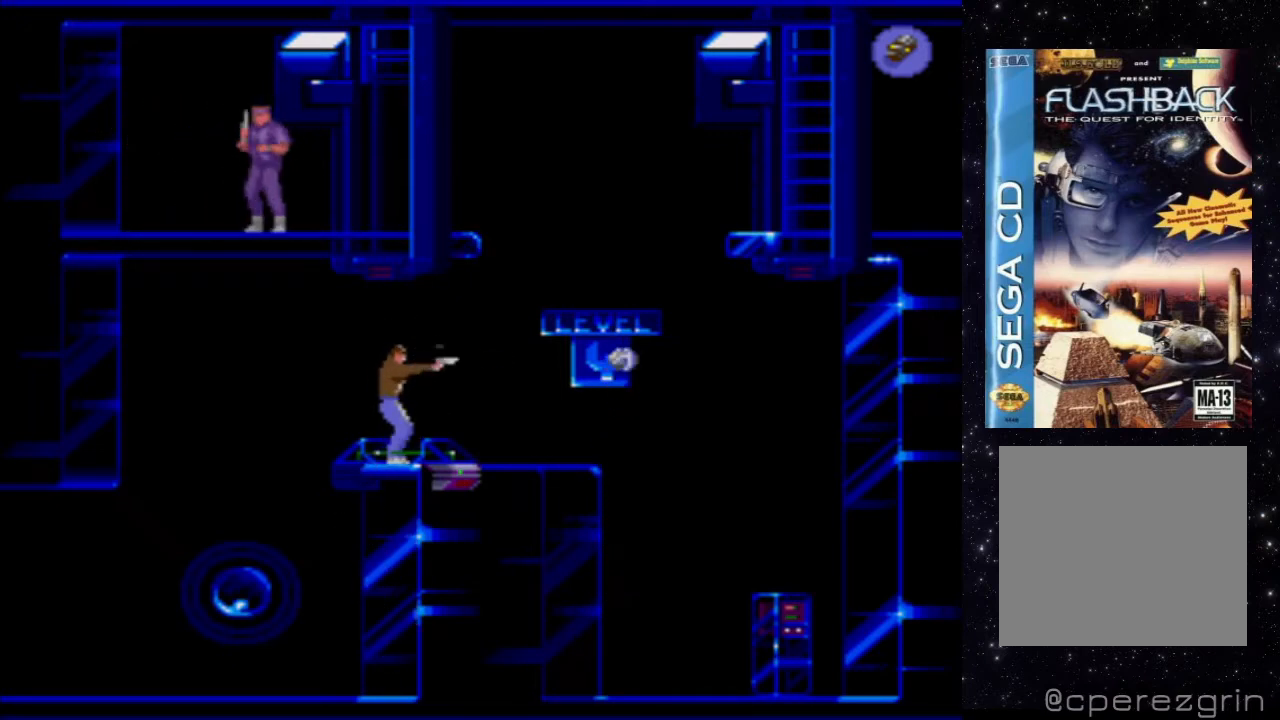
{"buttons": ["X"], "events": []}
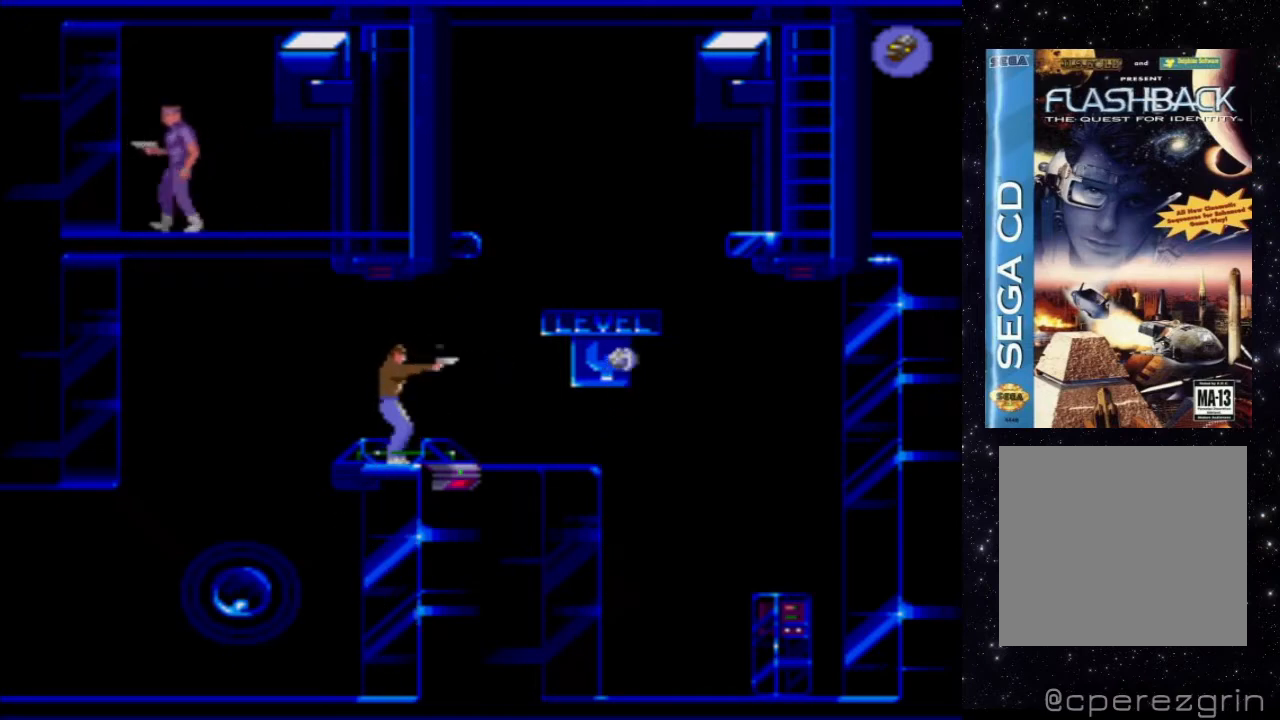
{"buttons": ["X"], "events": []}
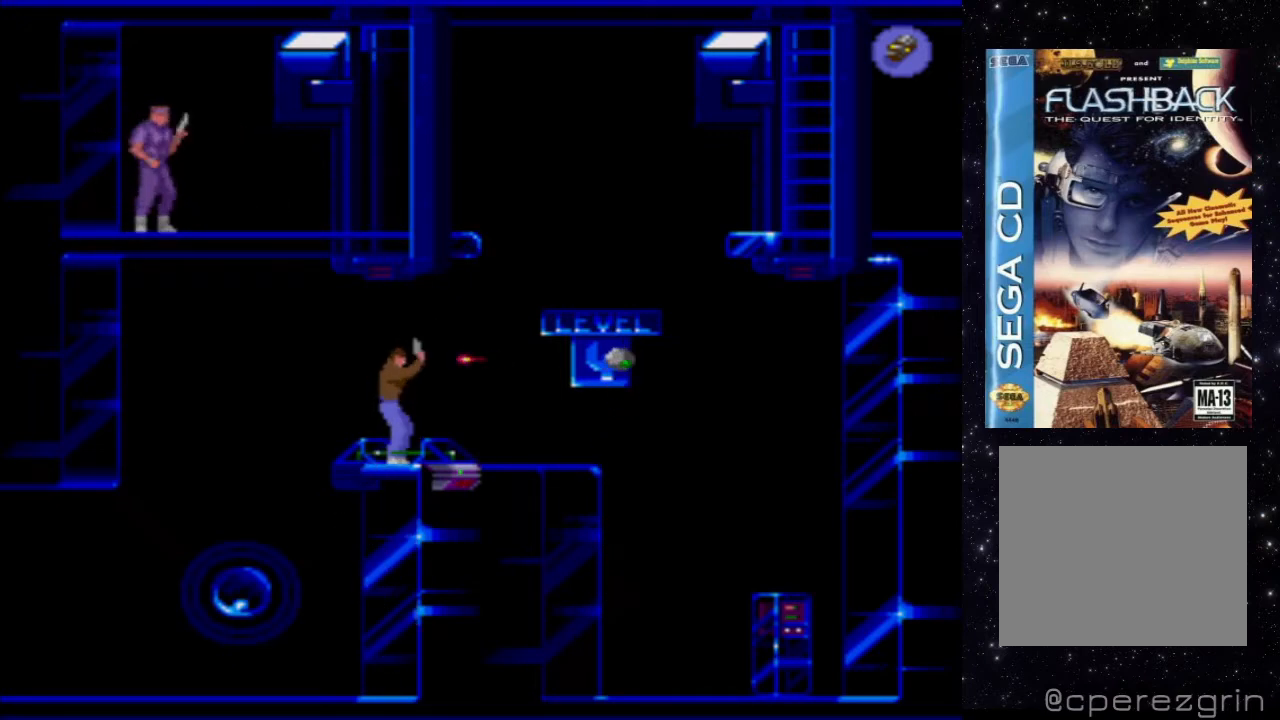
{"buttons": ["X"], "events": []}
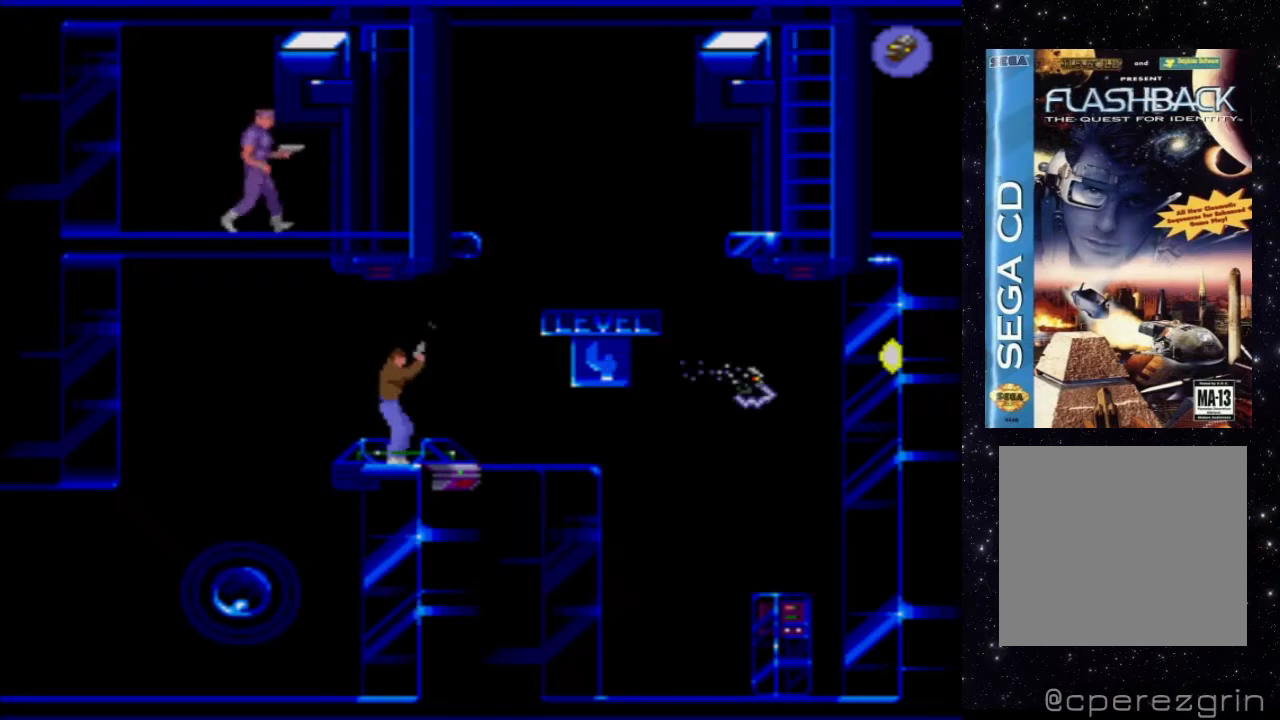
{"buttons": [], "events": [[300, "X", "up"]]}
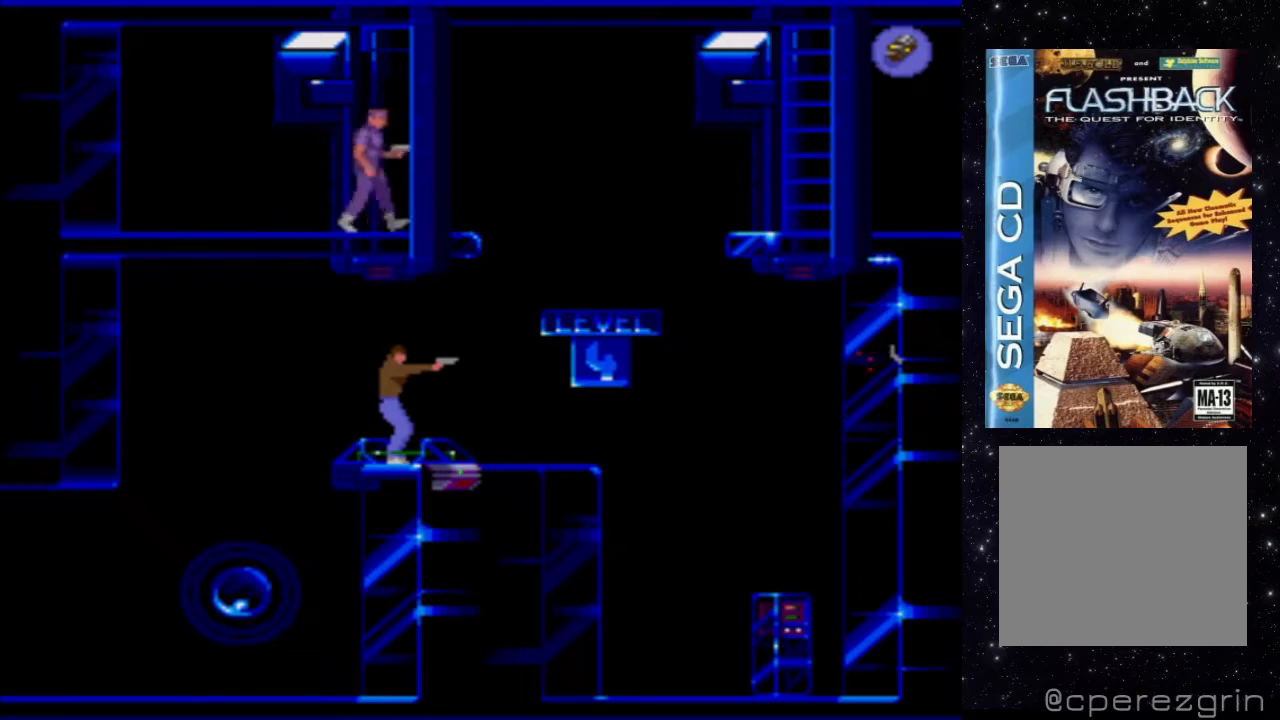
{"buttons": [], "events": []}
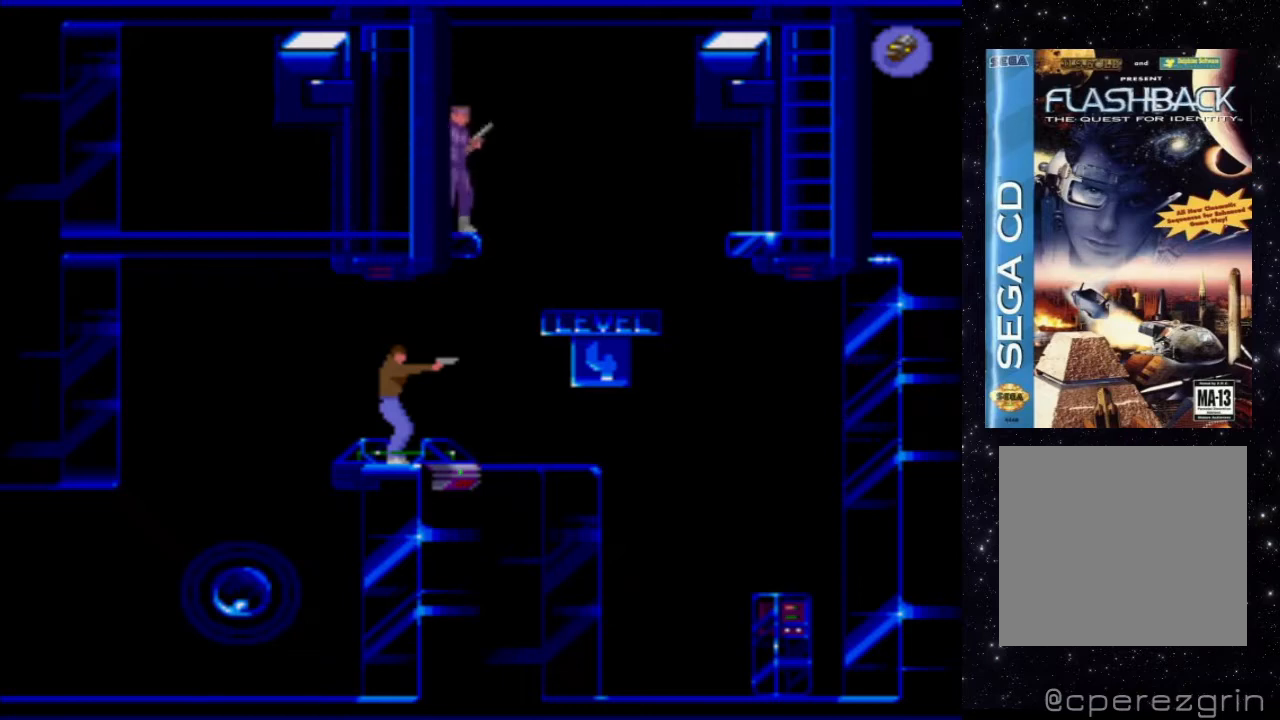
{"buttons": [], "events": []}
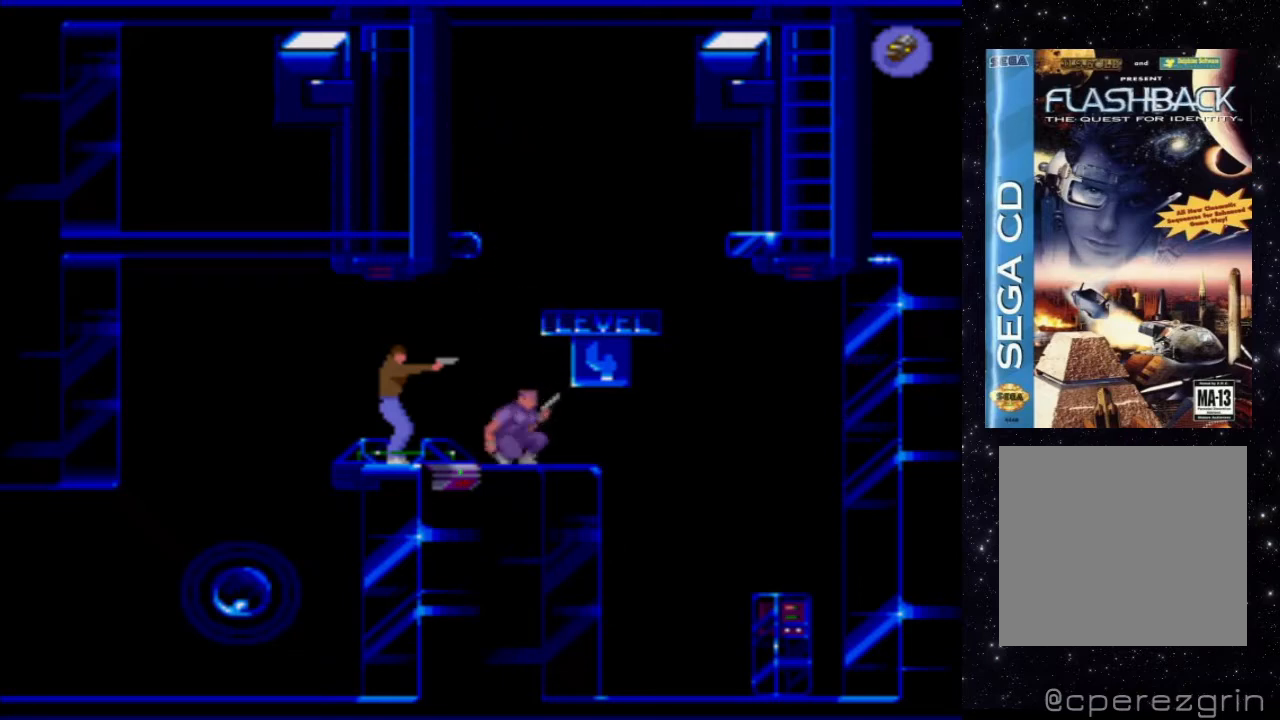
{"buttons": ["X"], "events": [[40, "X", "down"]]}
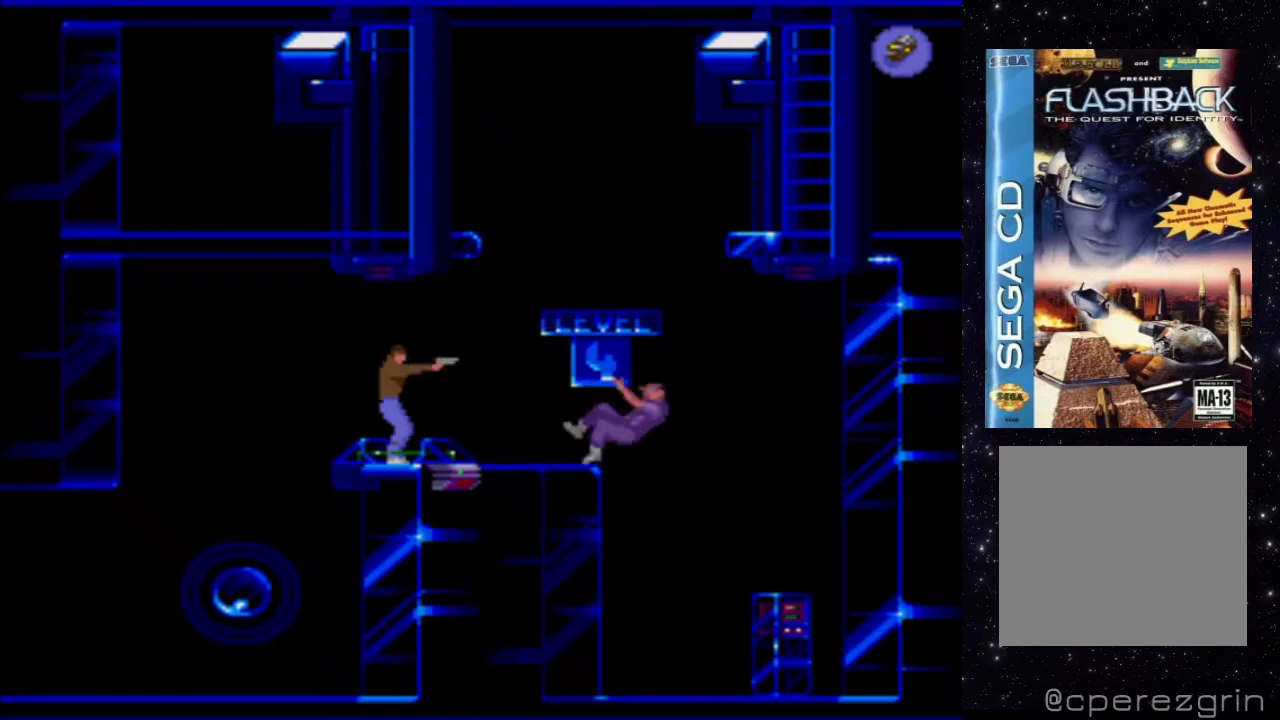
{"buttons": ["DPAD_RIGHT"], "events": [[320, "X", "up"], [440, "DPAD_RIGHT", "down"]]}
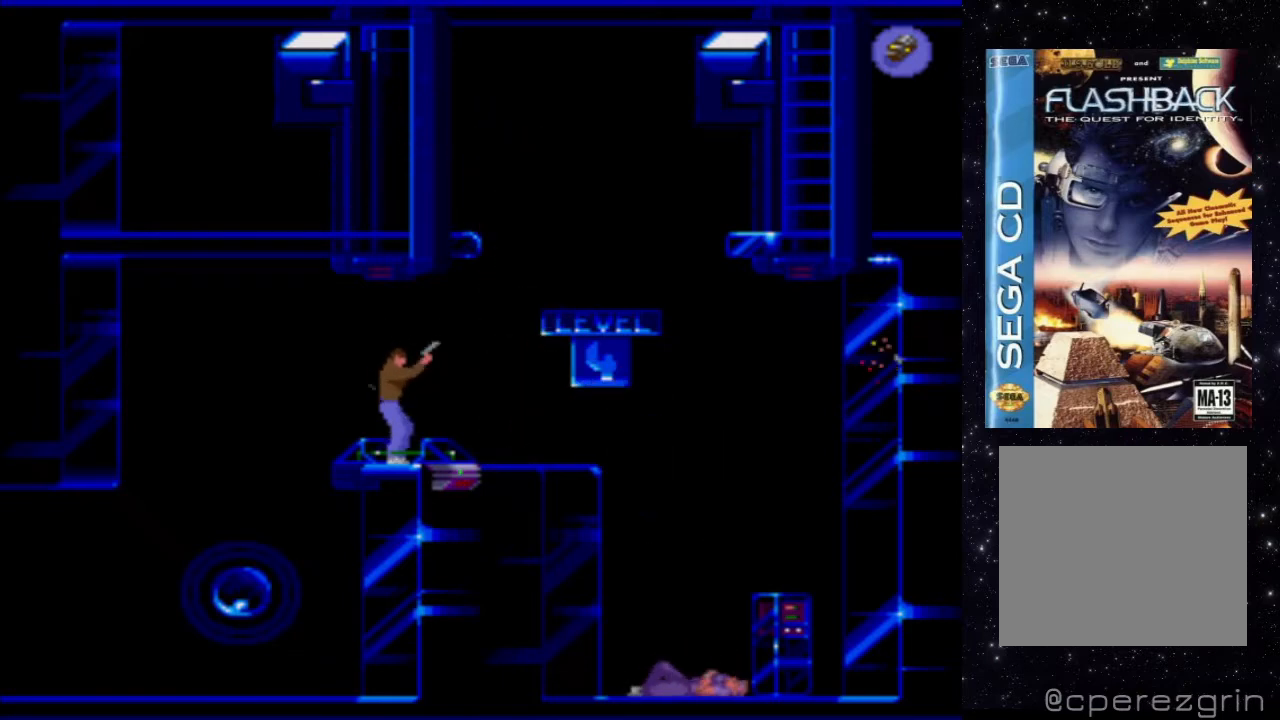
{"buttons": ["DPAD_RIGHT"], "events": []}
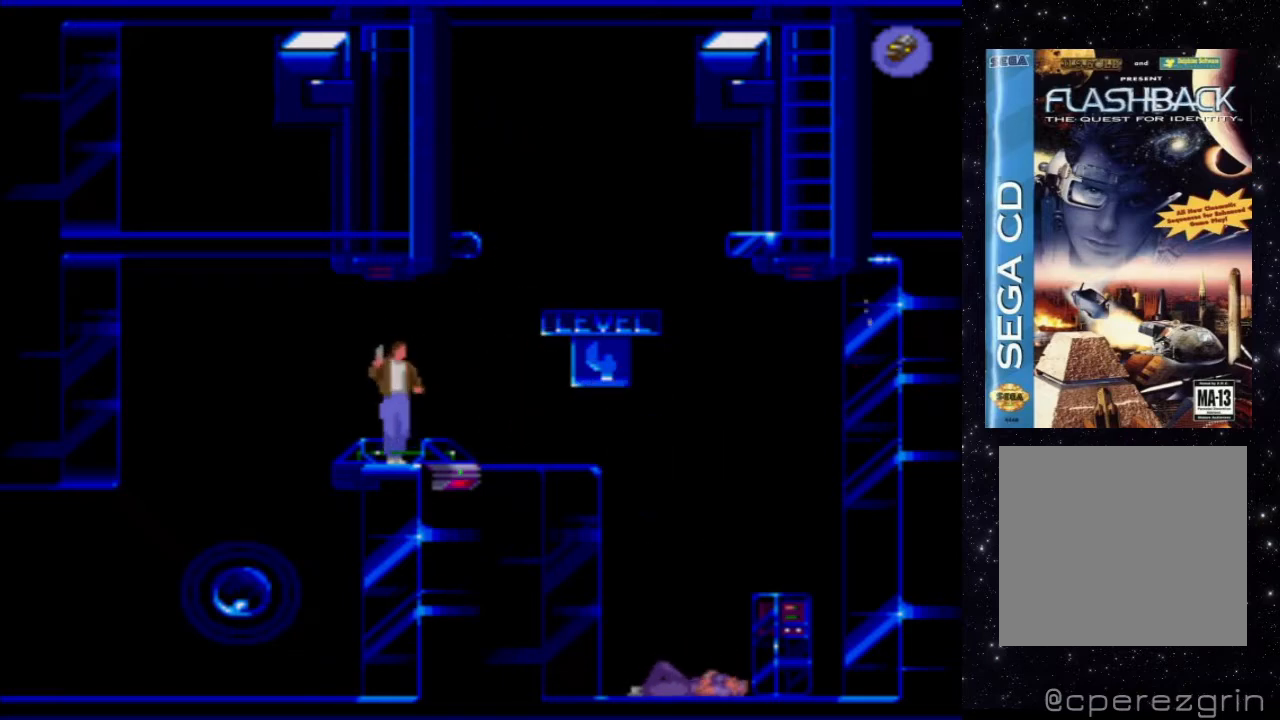
{"buttons": ["DPAD_RIGHT"], "events": []}
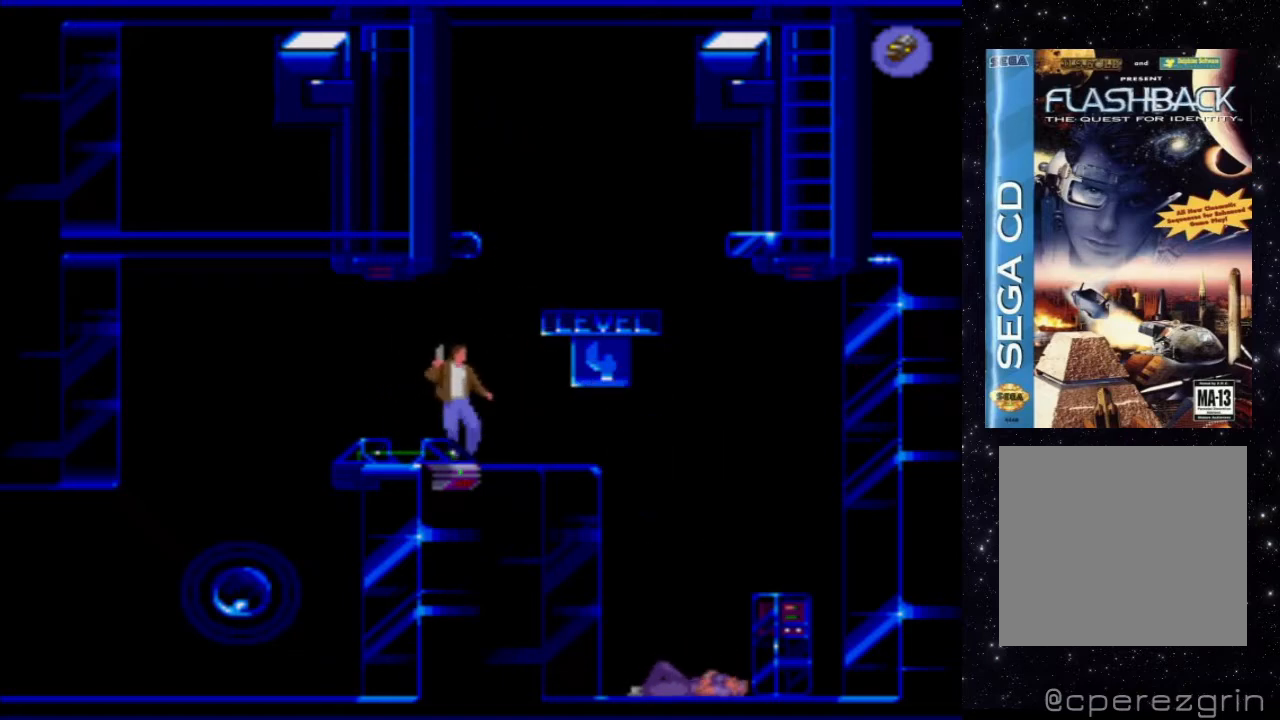
{"buttons": ["DPAD_RIGHT"], "events": []}